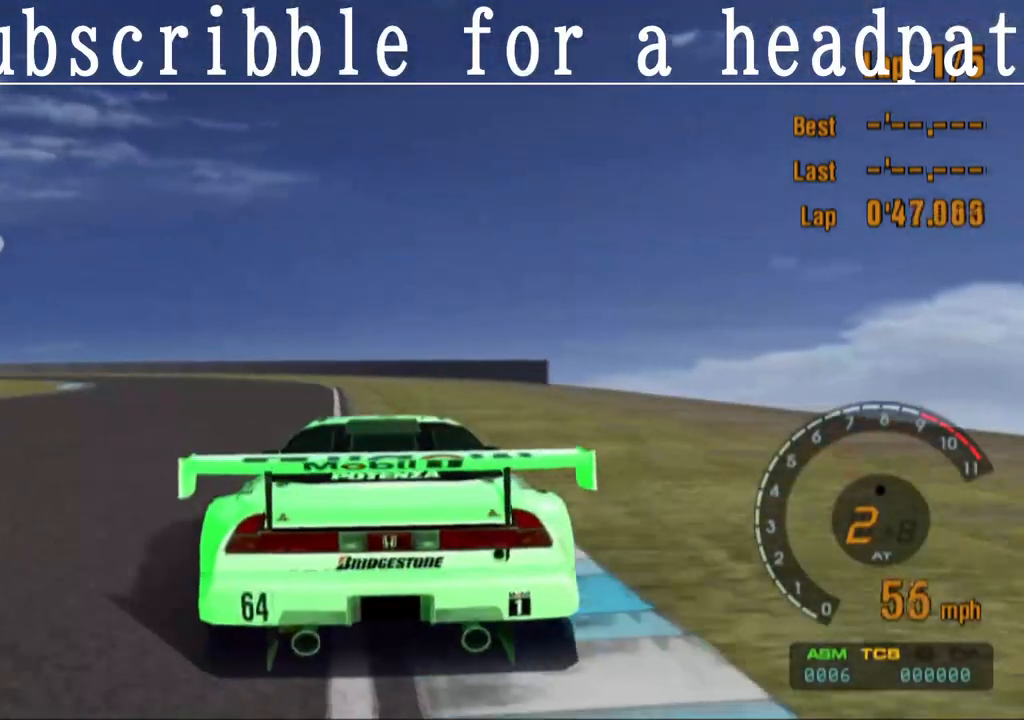
Gameplay with a controller (PlayStation layout); each line is a JSON object with the inputs held at the frame after it. "events" lists button and stick changes between this image and that frame as [ms after this image, input, new state], when the widget could be followed in between.
{"buttons": ["CROSS"], "left_stick": "left", "right_stick": "center", "events": [[100, "left_stick", "center"], [450, "left_stick", "left"]]}
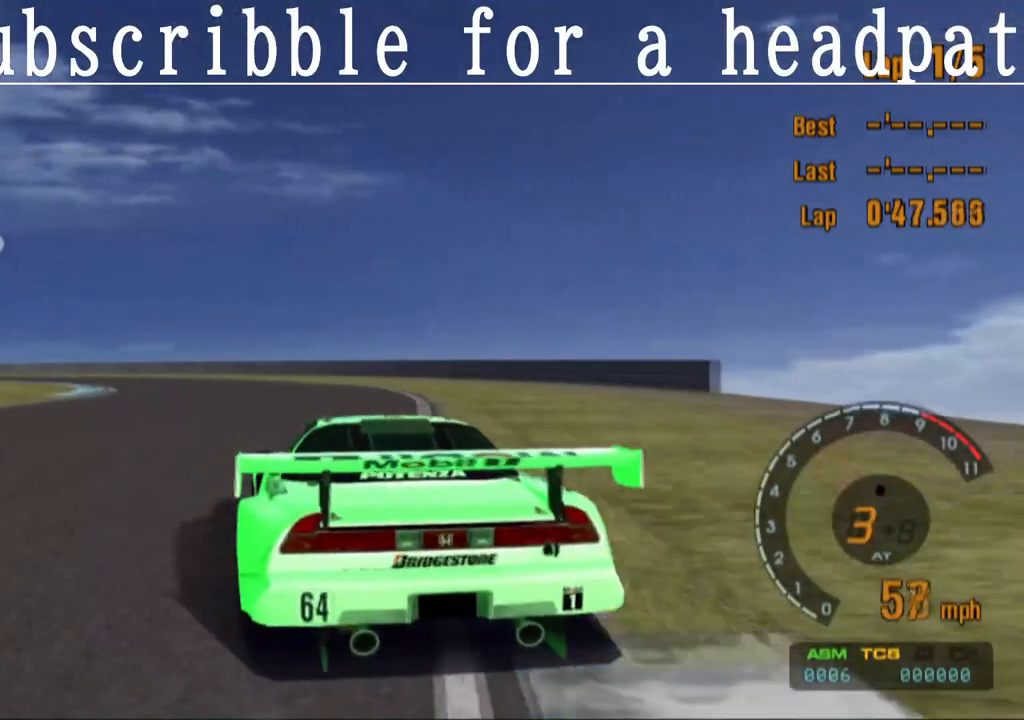
{"buttons": ["CROSS"], "left_stick": "center", "right_stick": "center", "events": [[117, "left_stick", "center"]]}
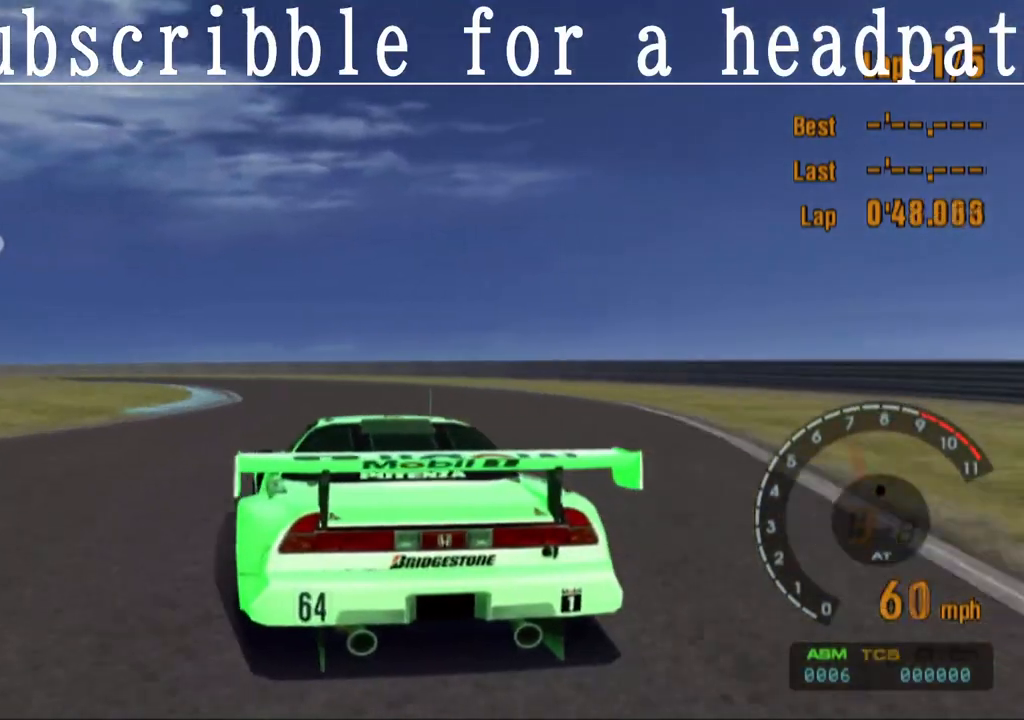
{"buttons": ["CROSS"], "left_stick": "center", "right_stick": "center", "events": []}
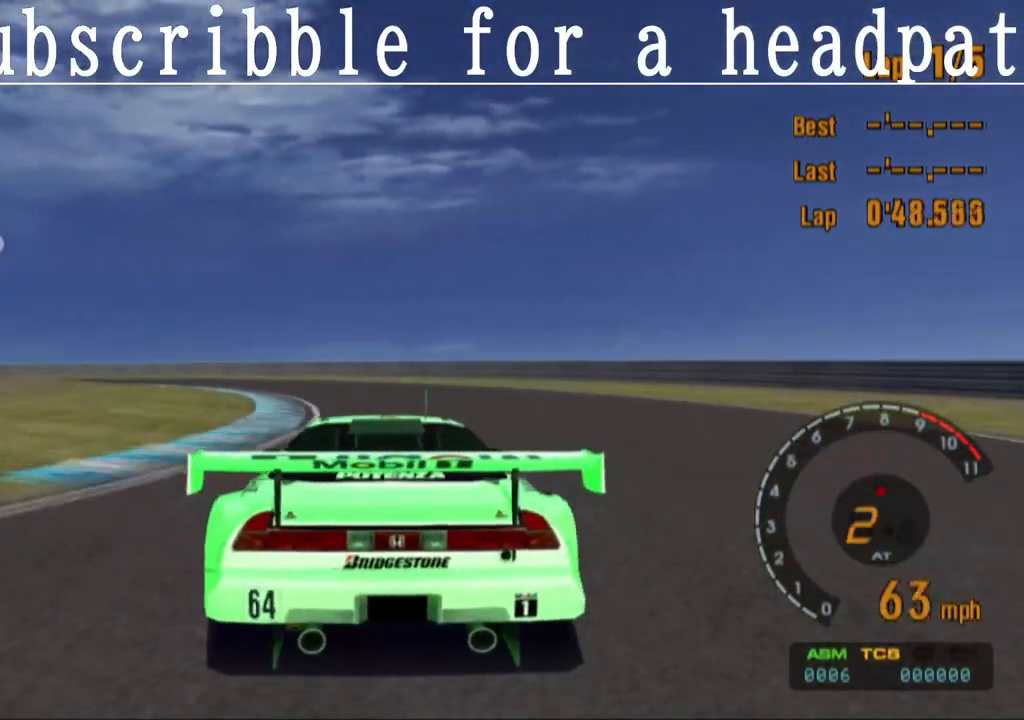
{"buttons": ["CROSS"], "left_stick": "left", "right_stick": "center", "events": [[33, "left_stick", "left"], [283, "left_stick", "center"], [383, "left_stick", "left"]]}
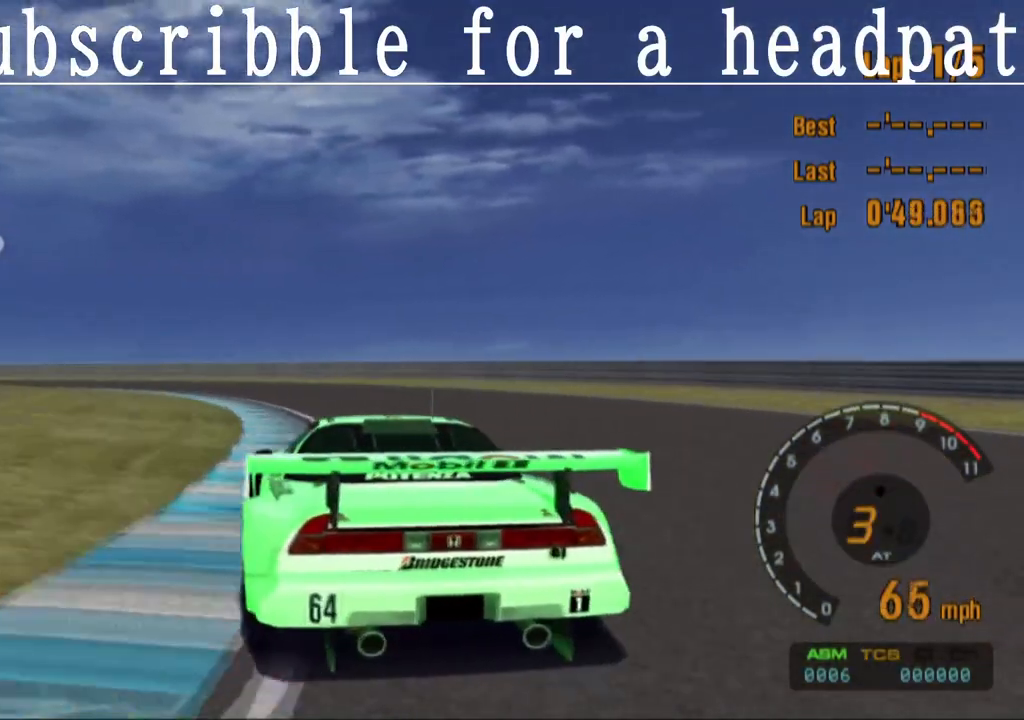
{"buttons": ["CROSS"], "left_stick": "center", "right_stick": "center", "events": [[67, "left_stick", "center"], [200, "left_stick", "left"], [367, "left_stick", "center"]]}
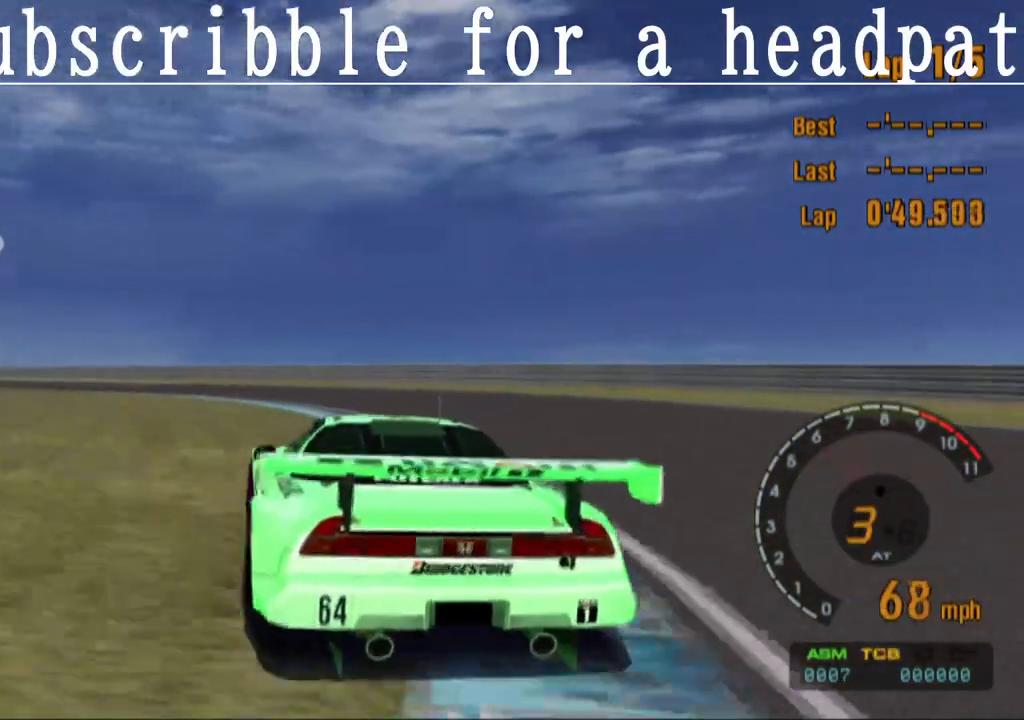
{"buttons": ["CROSS"], "left_stick": "center", "right_stick": "center", "events": [[167, "left_stick", "left"], [317, "left_stick", "center"]]}
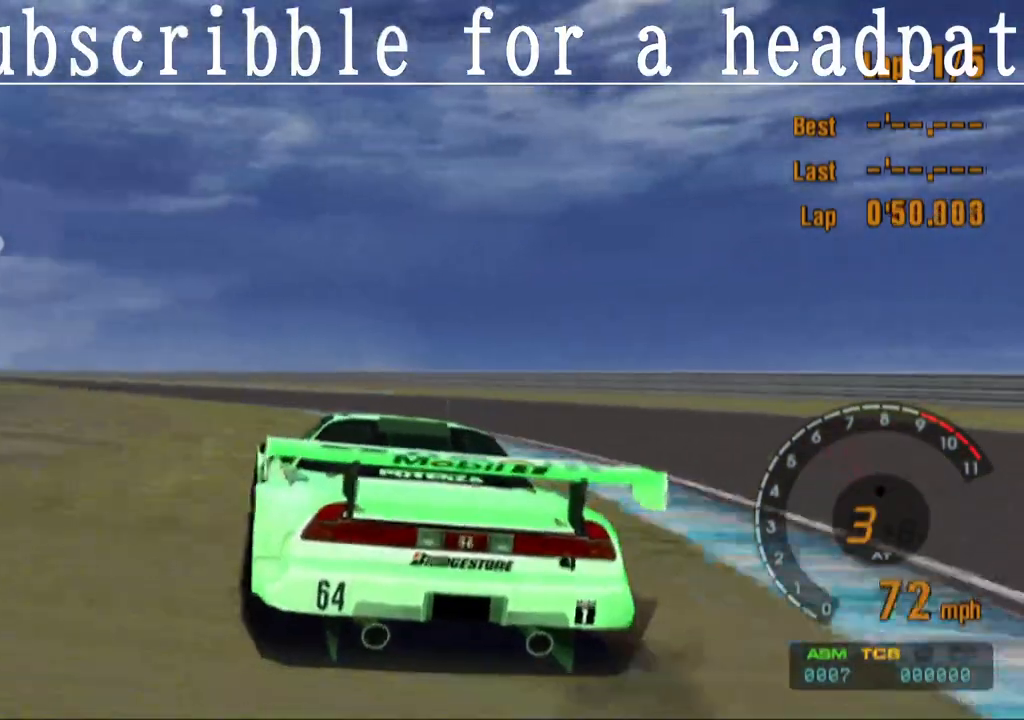
{"buttons": ["CROSS"], "left_stick": "center", "right_stick": "center", "events": [[133, "left_stick", "right"], [183, "left_stick", "center"], [333, "left_stick", "left"], [500, "left_stick", "center"]]}
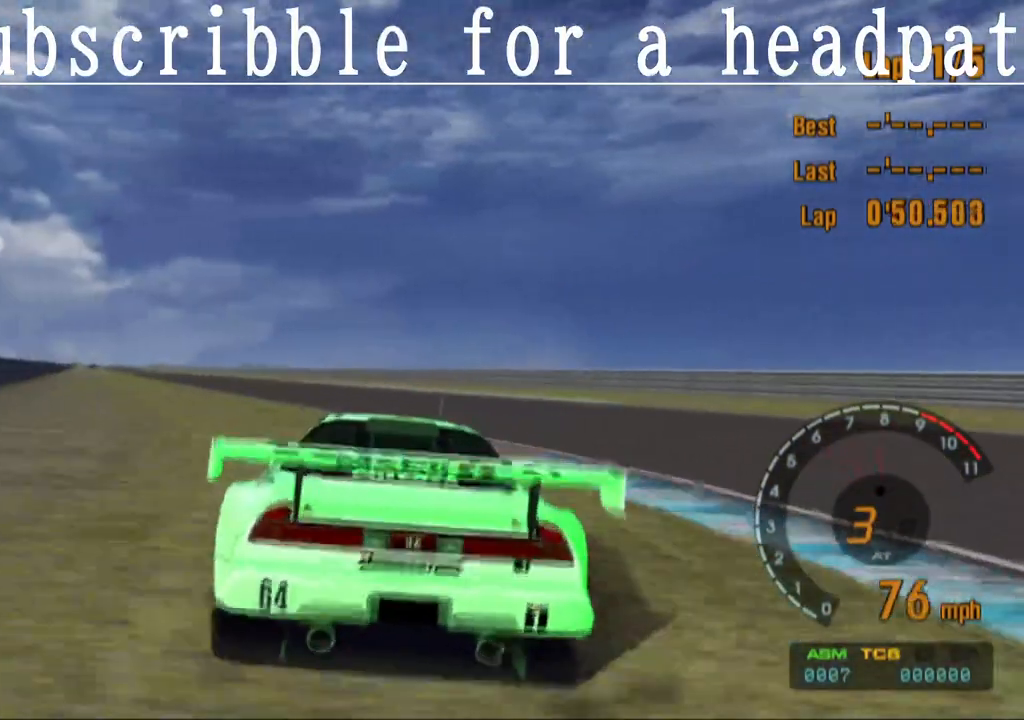
{"buttons": ["CROSS"], "left_stick": "center", "right_stick": "center", "events": []}
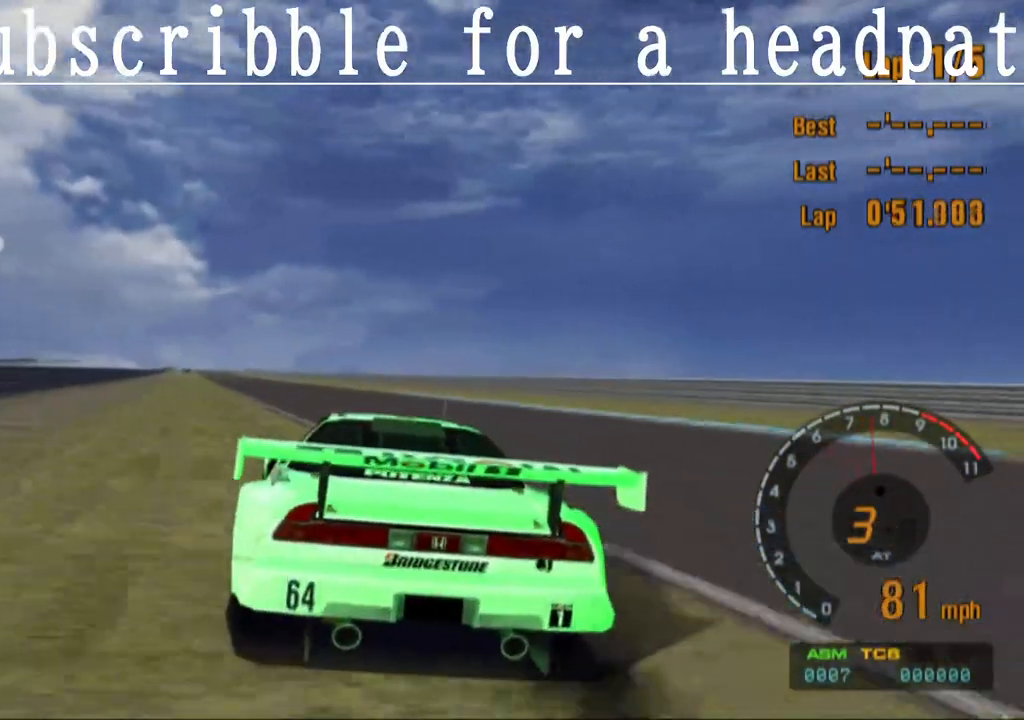
{"buttons": ["CROSS"], "left_stick": "center", "right_stick": "center", "events": []}
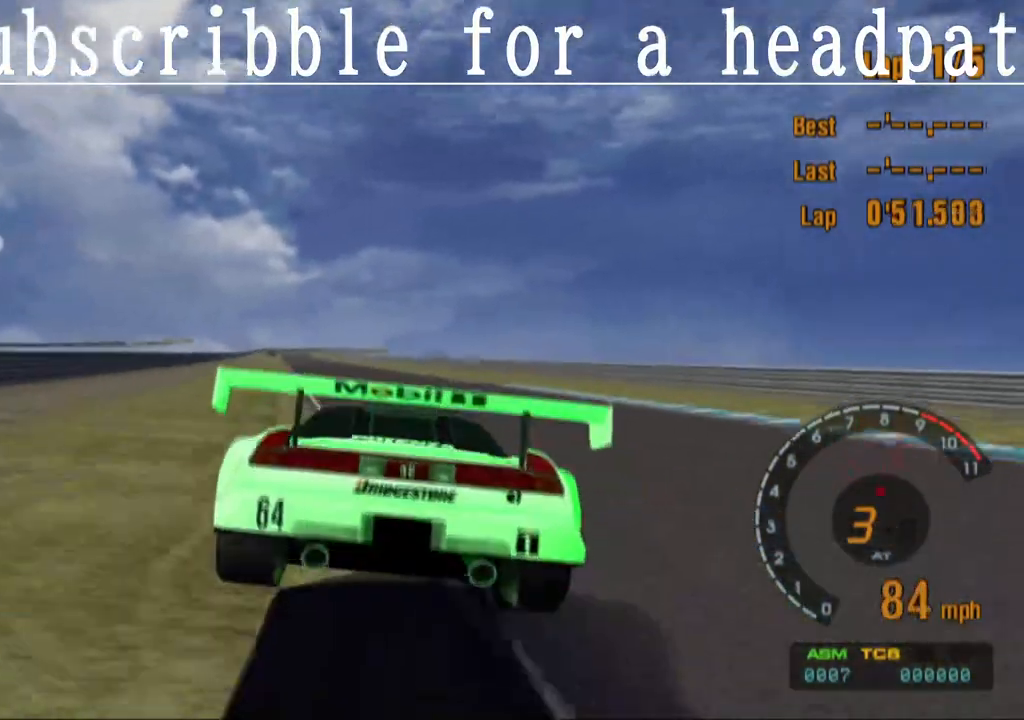
{"buttons": ["CROSS"], "left_stick": "center", "right_stick": "center", "events": []}
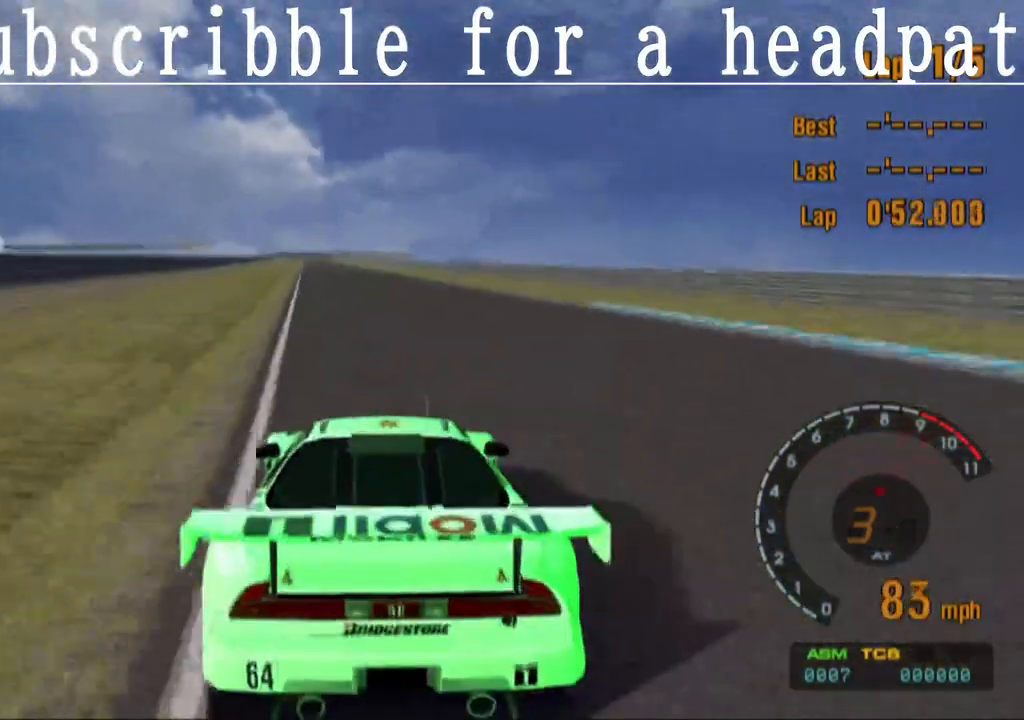
{"buttons": ["CROSS"], "left_stick": "center", "right_stick": "center", "events": []}
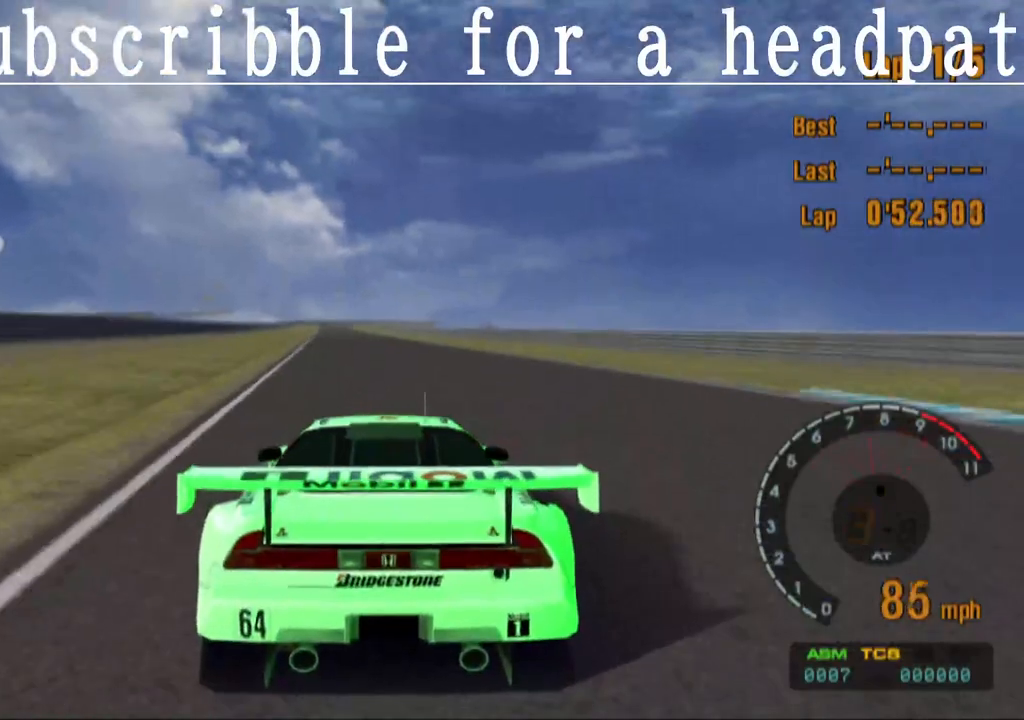
{"buttons": ["CROSS", "L1"], "left_stick": "center", "right_stick": "center", "events": [[33, "L1", "down"]]}
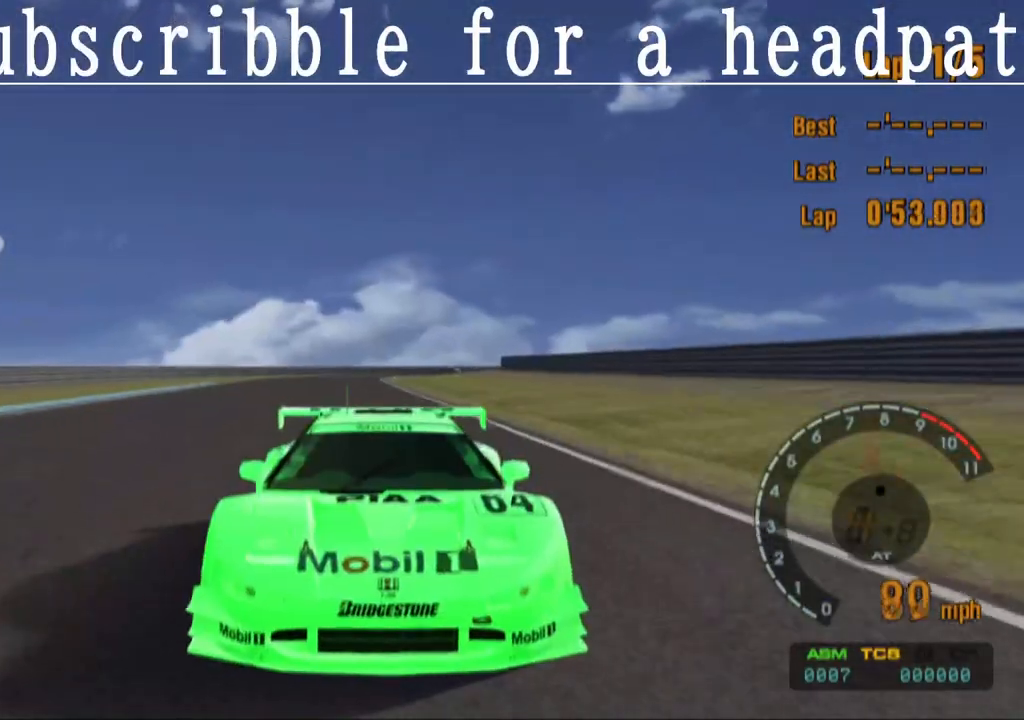
{"buttons": ["CROSS"], "left_stick": "center", "right_stick": "center", "events": [[33, "L1", "up"]]}
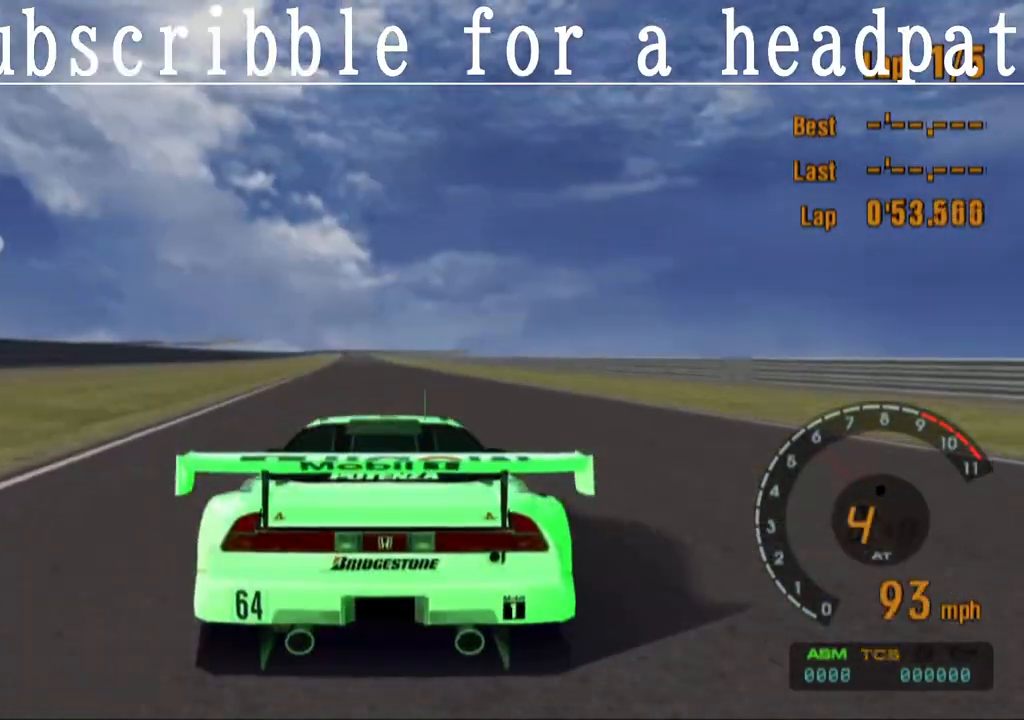
{"buttons": ["CROSS"], "left_stick": "center", "right_stick": "center", "events": []}
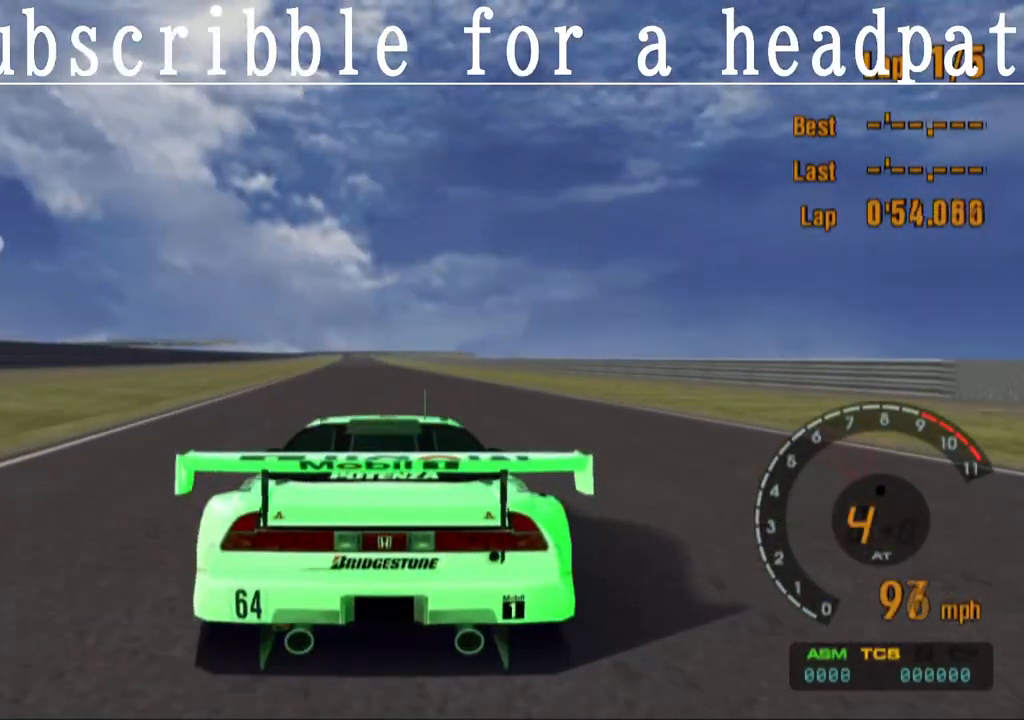
{"buttons": ["CROSS", "L1", "R1"], "left_stick": "center", "right_stick": "center", "events": [[33, "L1", "down"], [500, "R1", "down"]]}
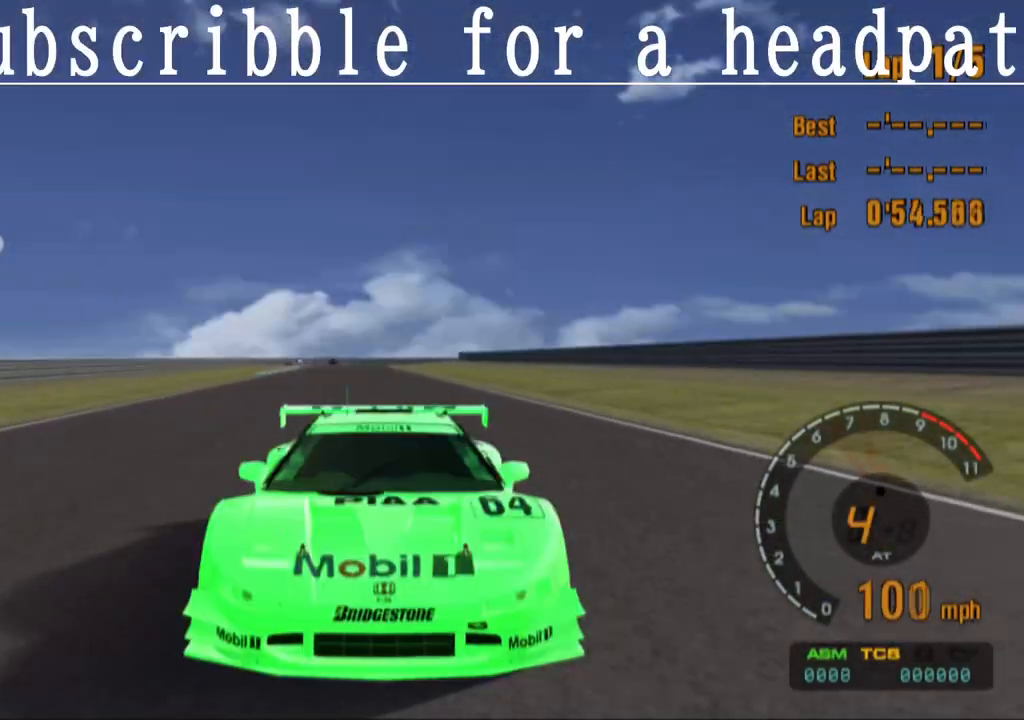
{"buttons": ["CROSS"], "left_stick": "center", "right_stick": "center", "events": [[150, "R1", "up"], [183, "L1", "up"]]}
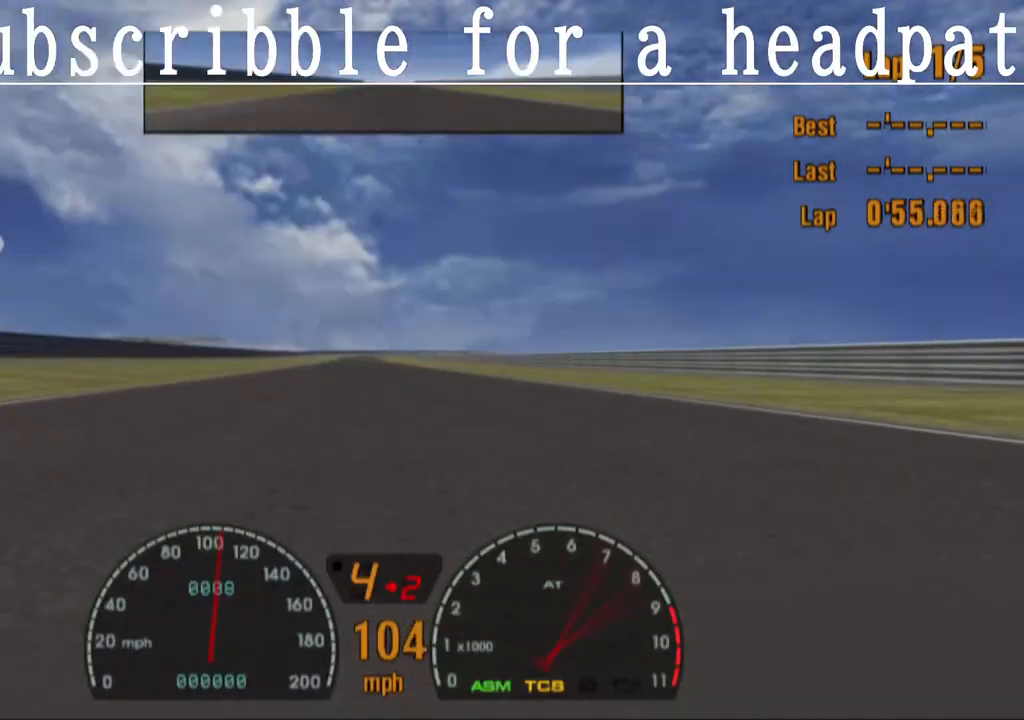
{"buttons": ["CROSS"], "left_stick": "center", "right_stick": "center", "events": []}
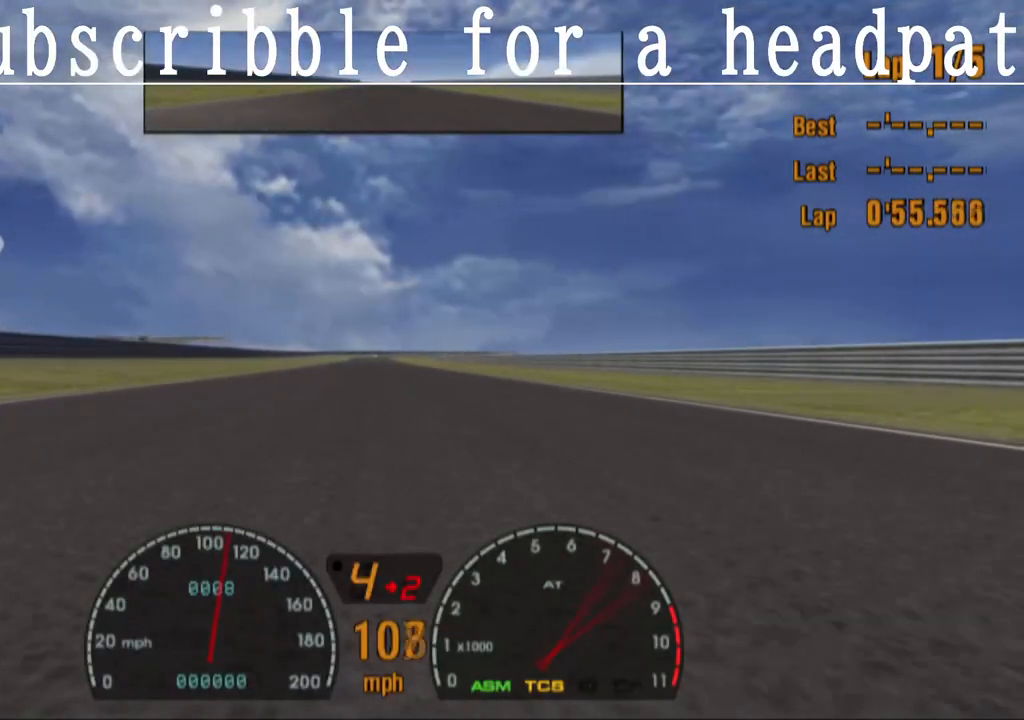
{"buttons": ["CROSS"], "left_stick": "center", "right_stick": "center", "events": []}
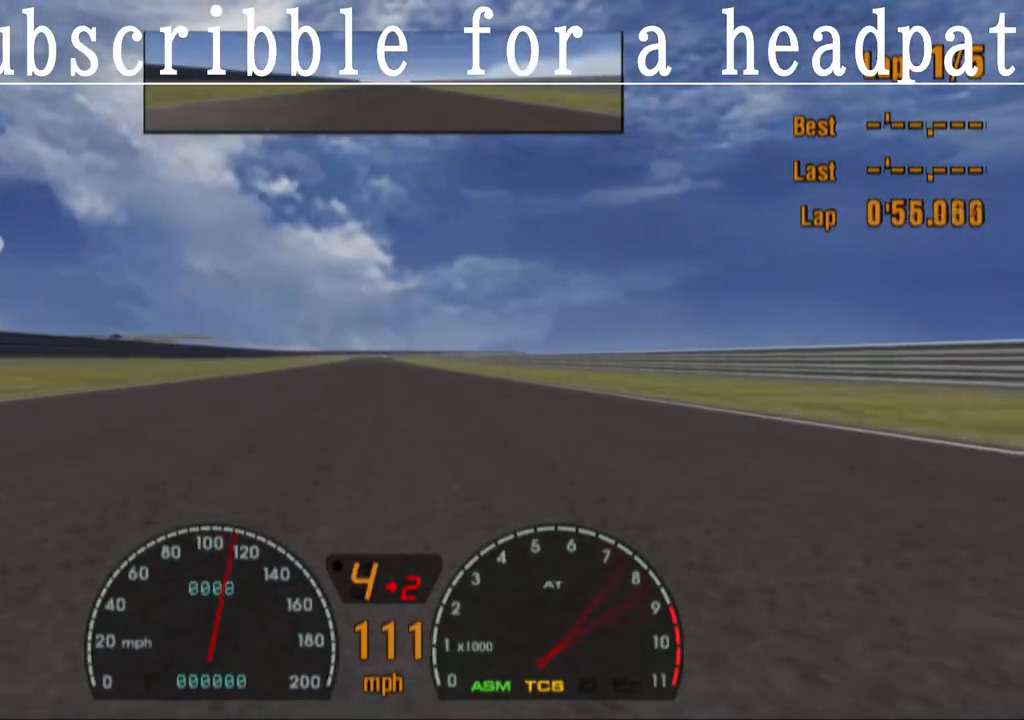
{"buttons": ["CROSS"], "left_stick": "center", "right_stick": "center", "events": []}
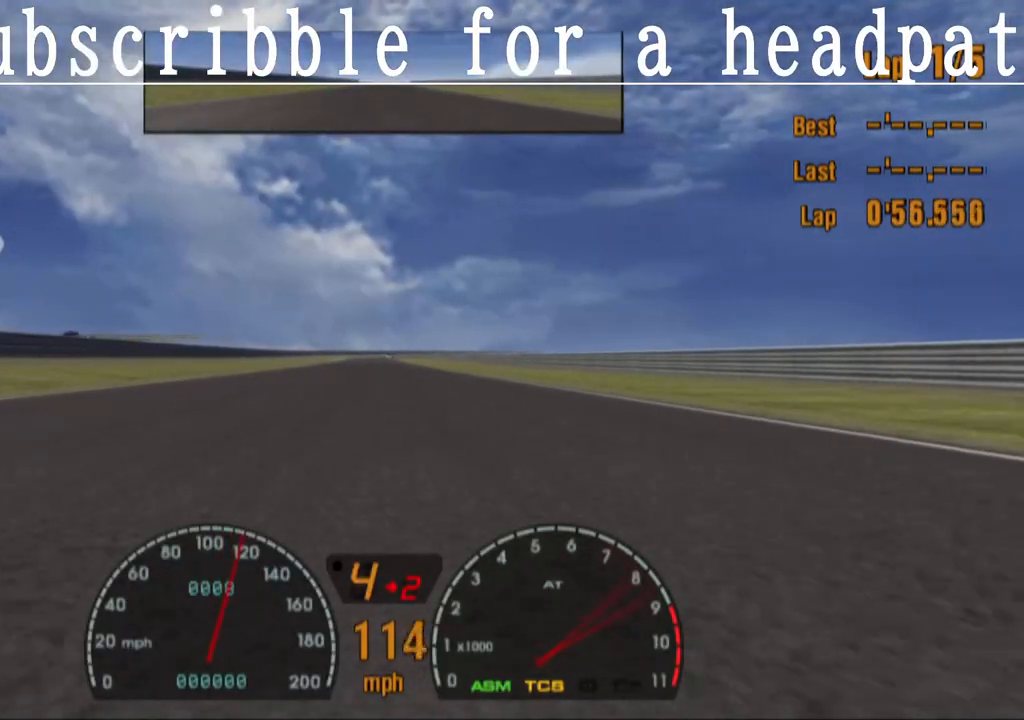
{"buttons": ["CROSS"], "left_stick": "center", "right_stick": "center", "events": []}
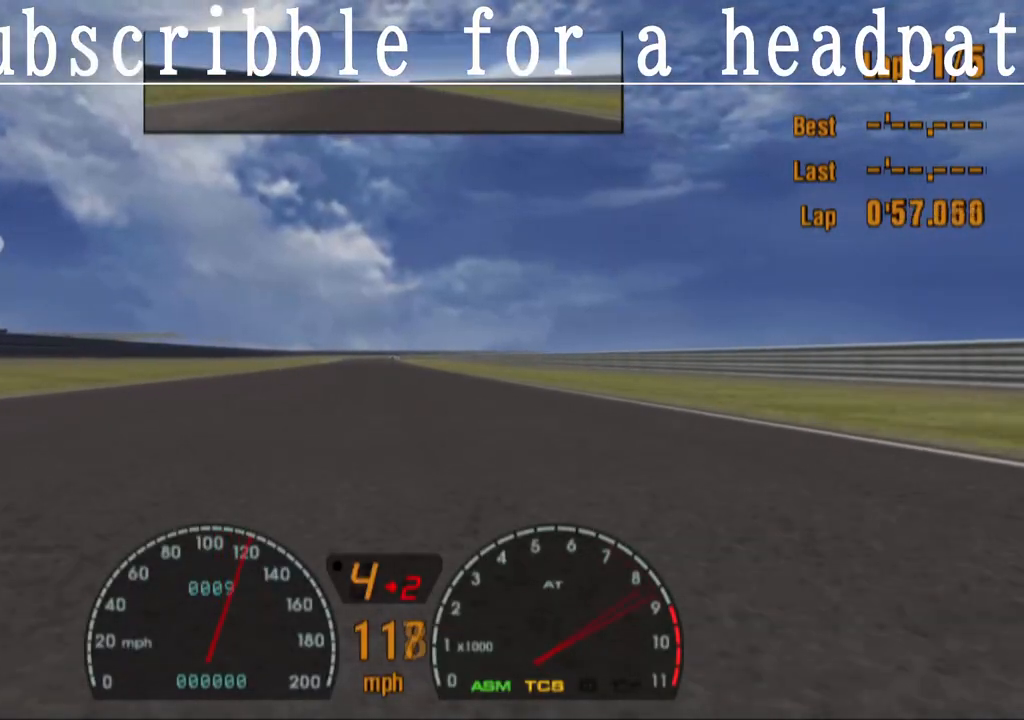
{"buttons": ["CROSS"], "left_stick": "center", "right_stick": "center", "events": [[217, "R1", "down"], [350, "R1", "up"]]}
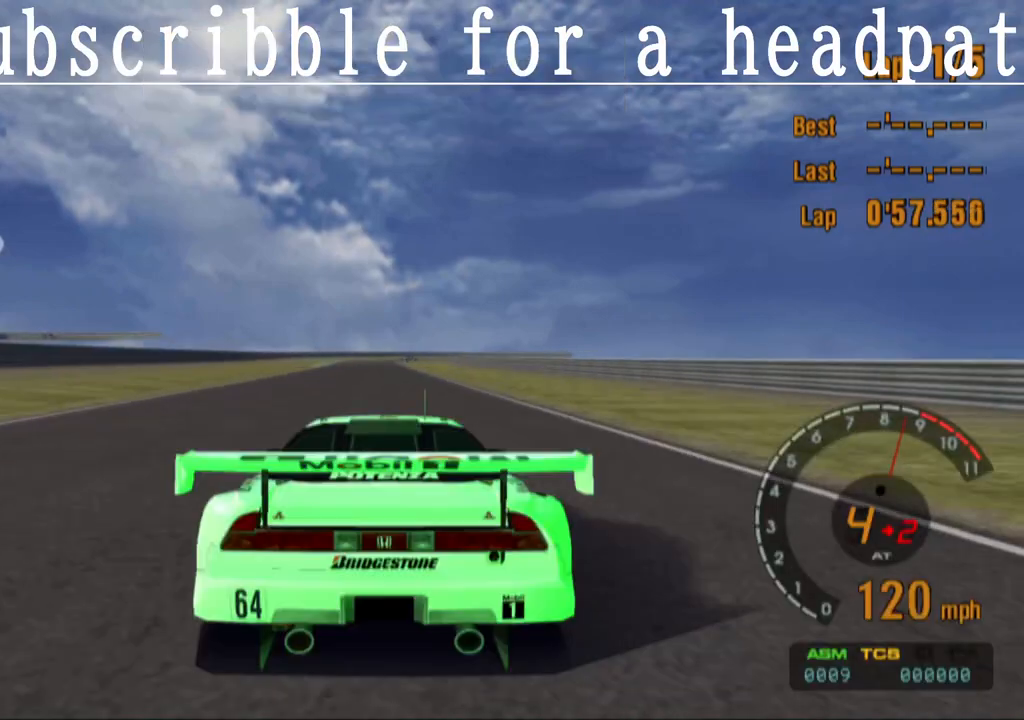
{"buttons": ["CROSS"], "left_stick": "center", "right_stick": "center", "events": []}
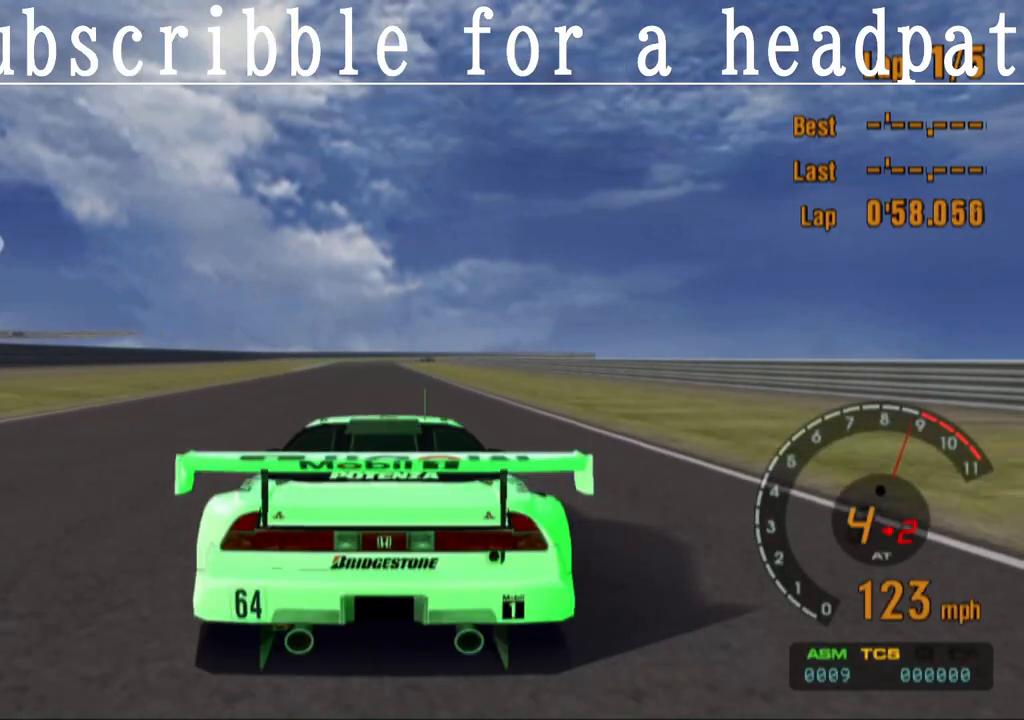
{"buttons": ["CROSS"], "left_stick": "center", "right_stick": "center", "events": [[50, "left_stick", "left"], [167, "left_stick", "center"]]}
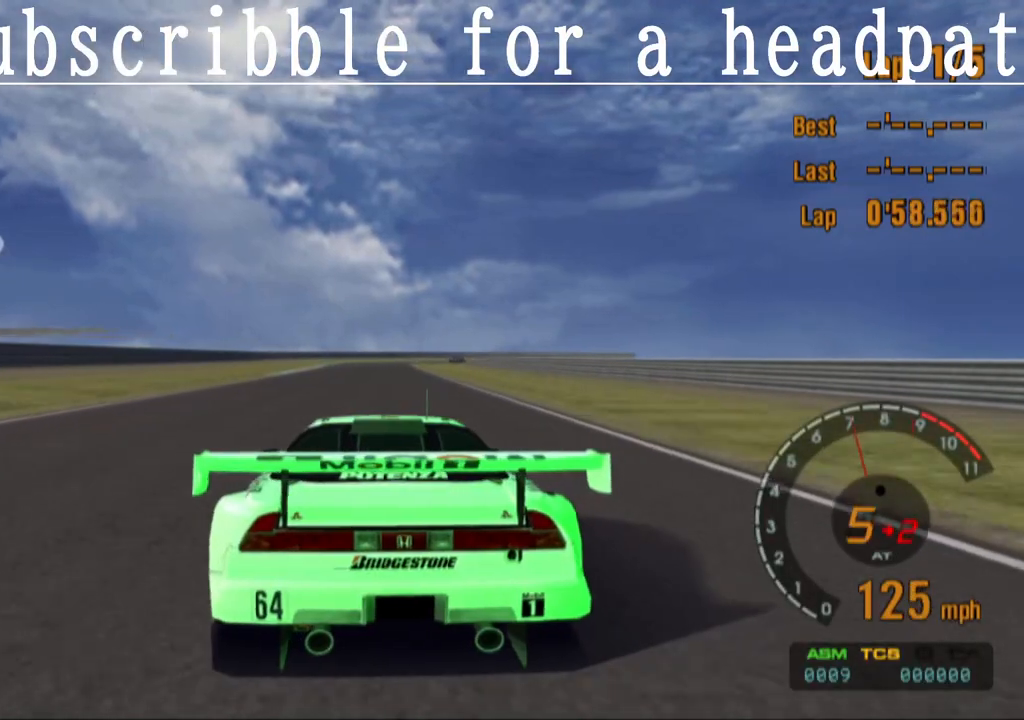
{"buttons": ["CROSS"], "left_stick": "center", "right_stick": "center", "events": []}
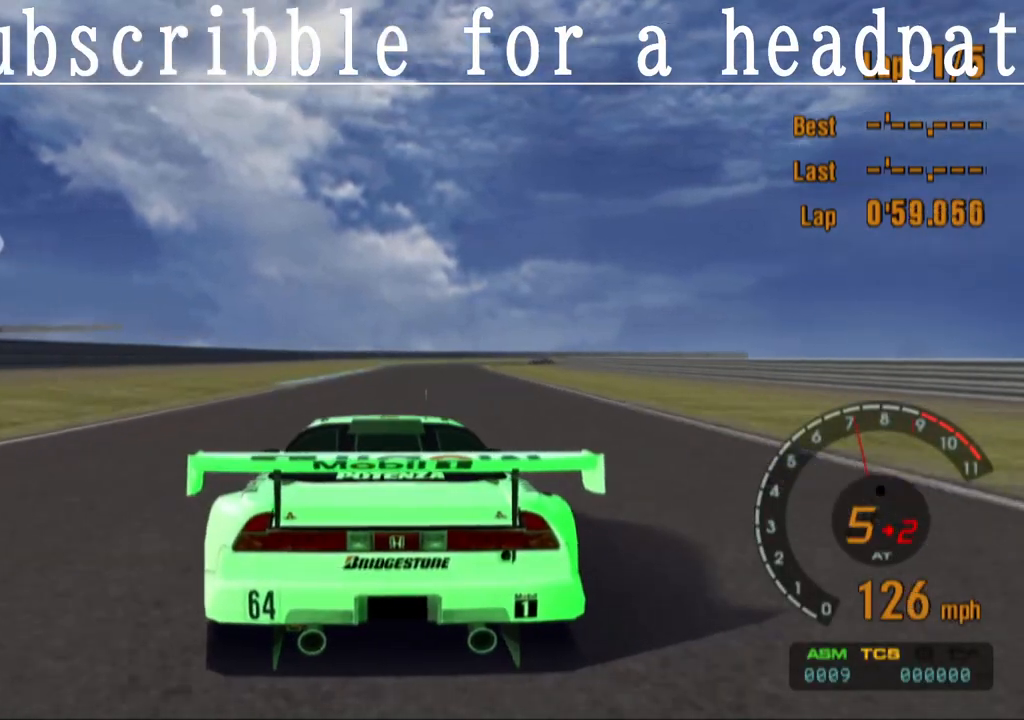
{"buttons": ["CROSS"], "left_stick": "center", "right_stick": "center", "events": []}
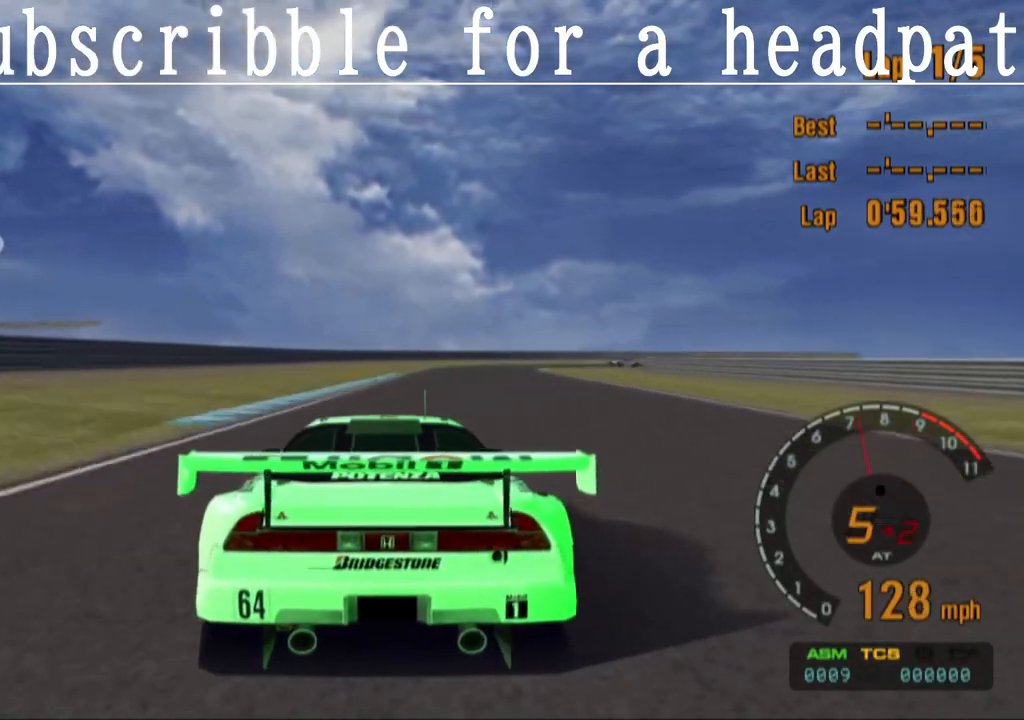
{"buttons": ["SQUARE"], "left_stick": "center", "right_stick": "center", "events": [[267, "CROSS", "up"], [283, "SQUARE", "down"], [333, "left_stick", "right"], [433, "left_stick", "center"]]}
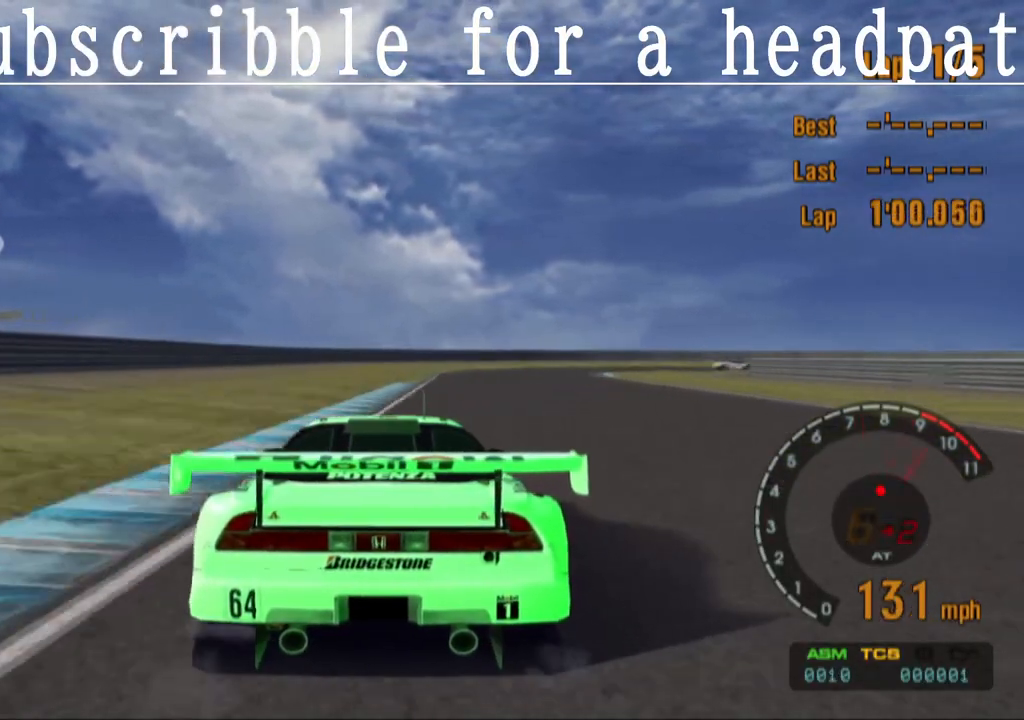
{"buttons": ["SQUARE"], "left_stick": "right", "right_stick": "center", "events": [[367, "left_stick", "right"]]}
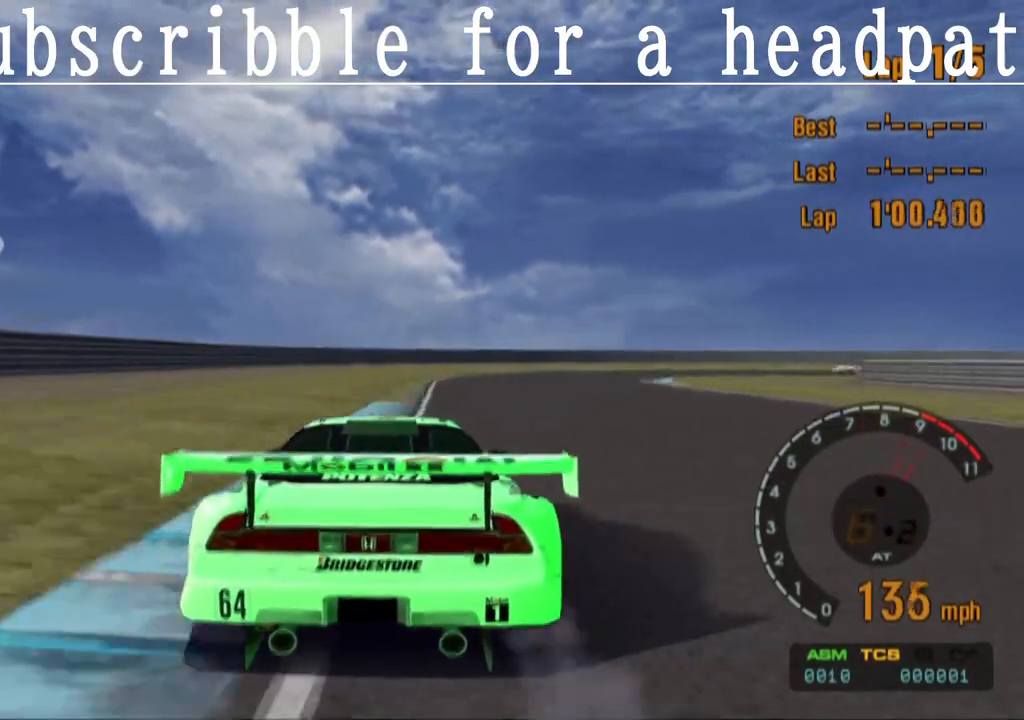
{"buttons": ["SQUARE"], "left_stick": "right", "right_stick": "center", "events": [[133, "left_stick", "center"], [217, "left_stick", "right"]]}
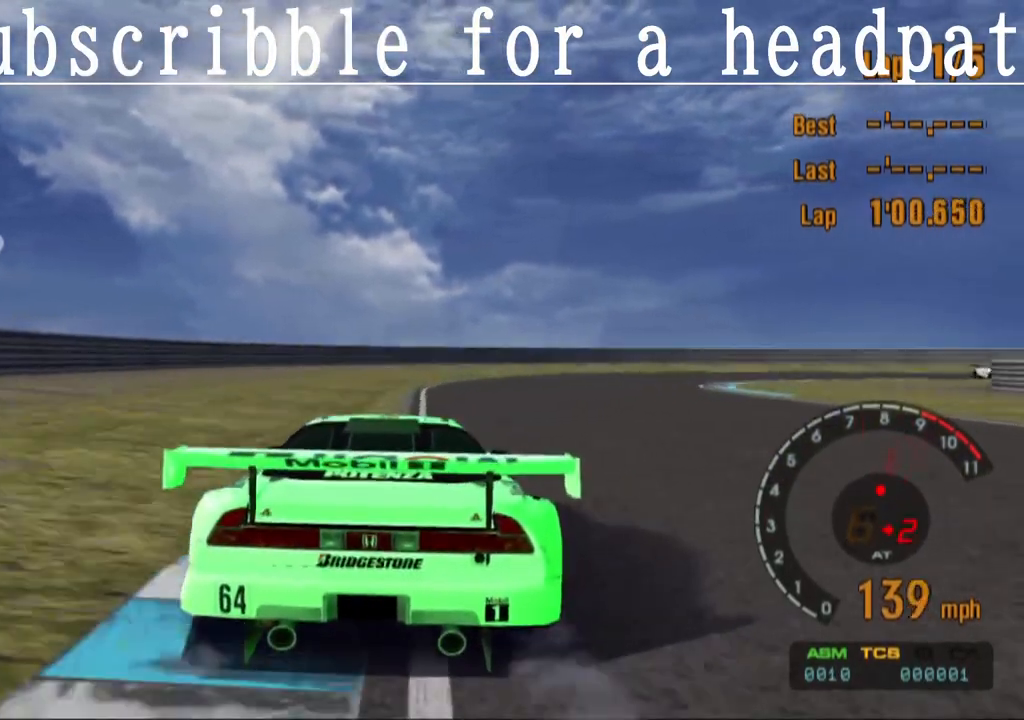
{"buttons": ["SQUARE"], "left_stick": "right", "right_stick": "center", "events": []}
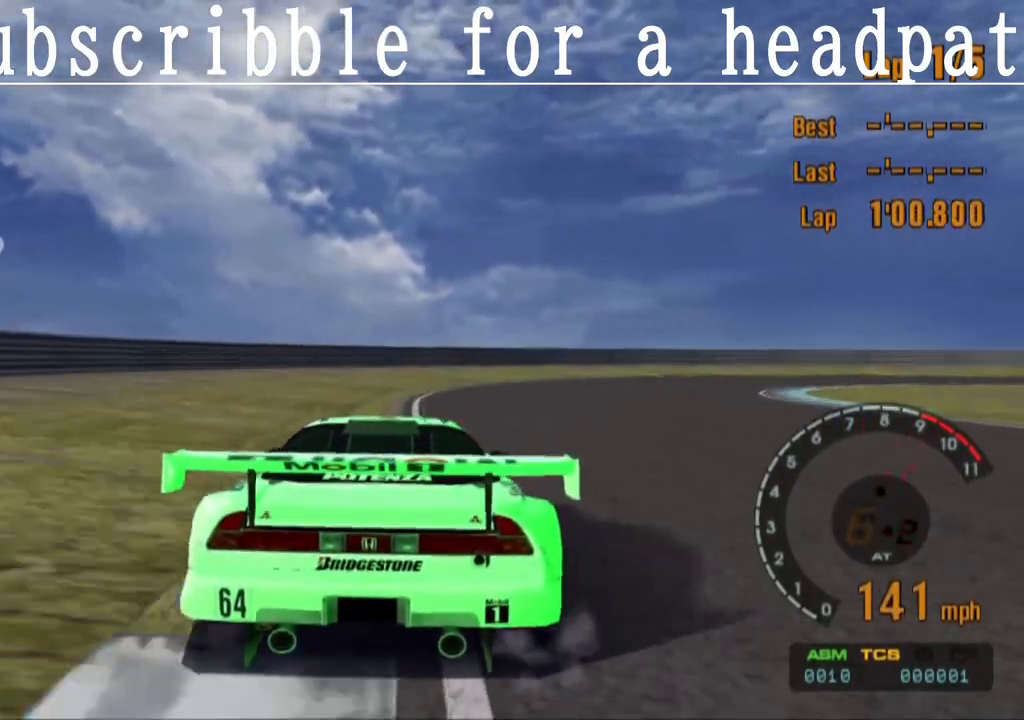
{"buttons": ["SQUARE"], "left_stick": "right", "right_stick": "center", "events": []}